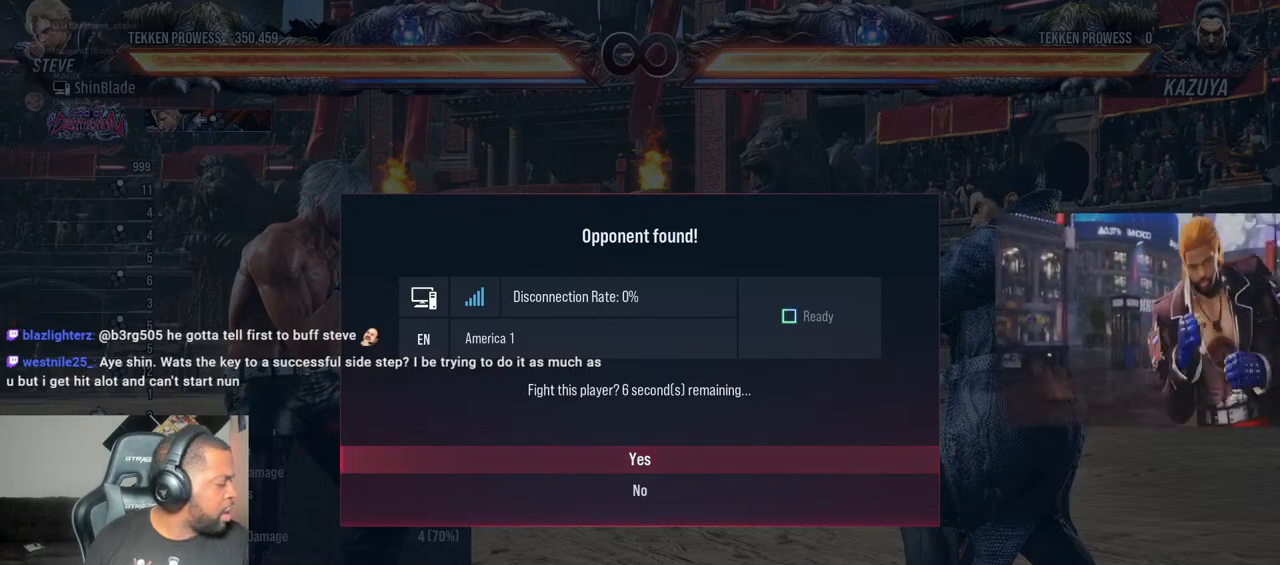
Gameplay with a controller (PlayStation layout); each line is a JSON object with the inputs held at the frame after it. "events" lists button and stick changes between this image and that frame as [ms after this image, input, new state], when the widget could be followed in between. Not read: L3 R3.
{"buttons": [], "left_stick": "center", "right_stick": "center", "events": [[250, "CROSS", "down"], [400, "CROSS", "up"]]}
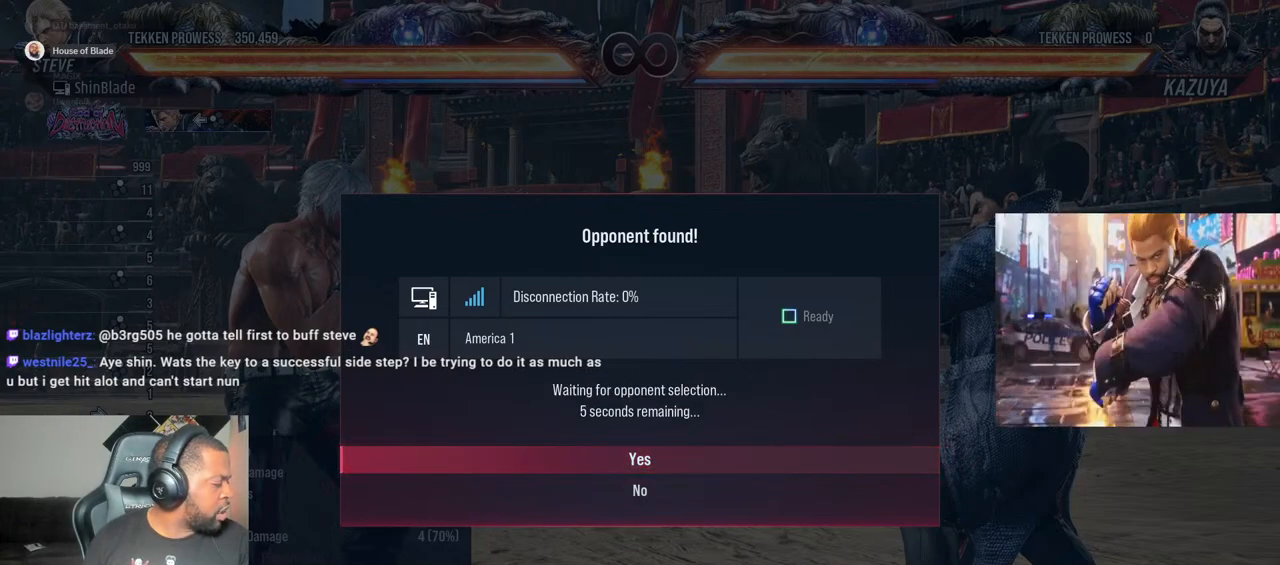
{"buttons": [], "left_stick": "center", "right_stick": "center", "events": []}
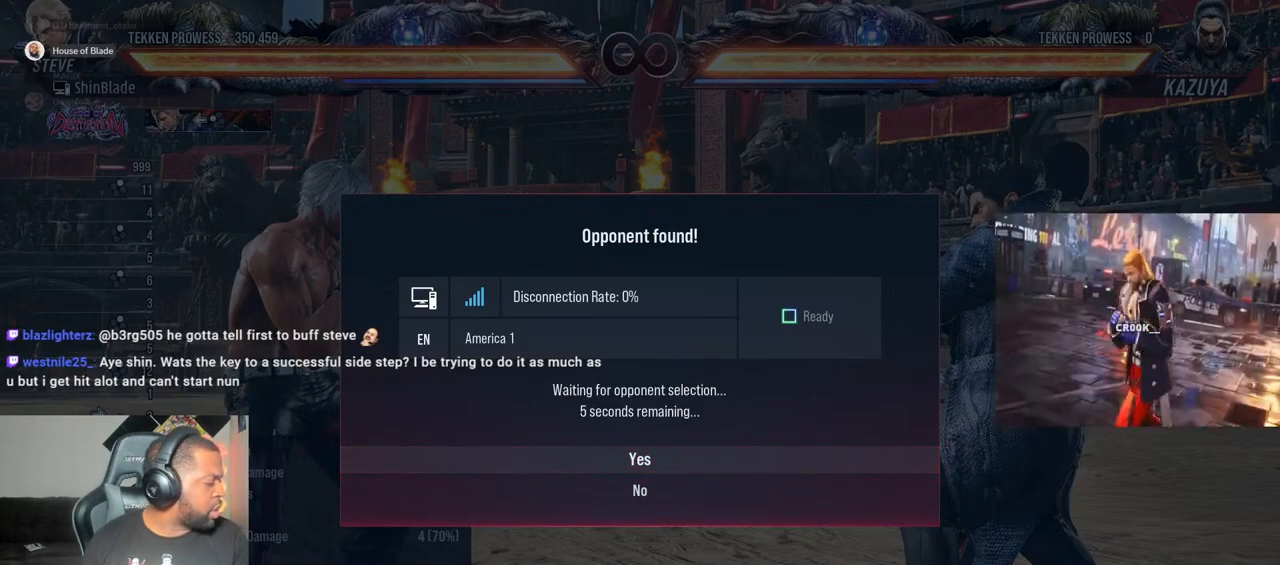
{"buttons": [], "left_stick": "center", "right_stick": "center", "events": []}
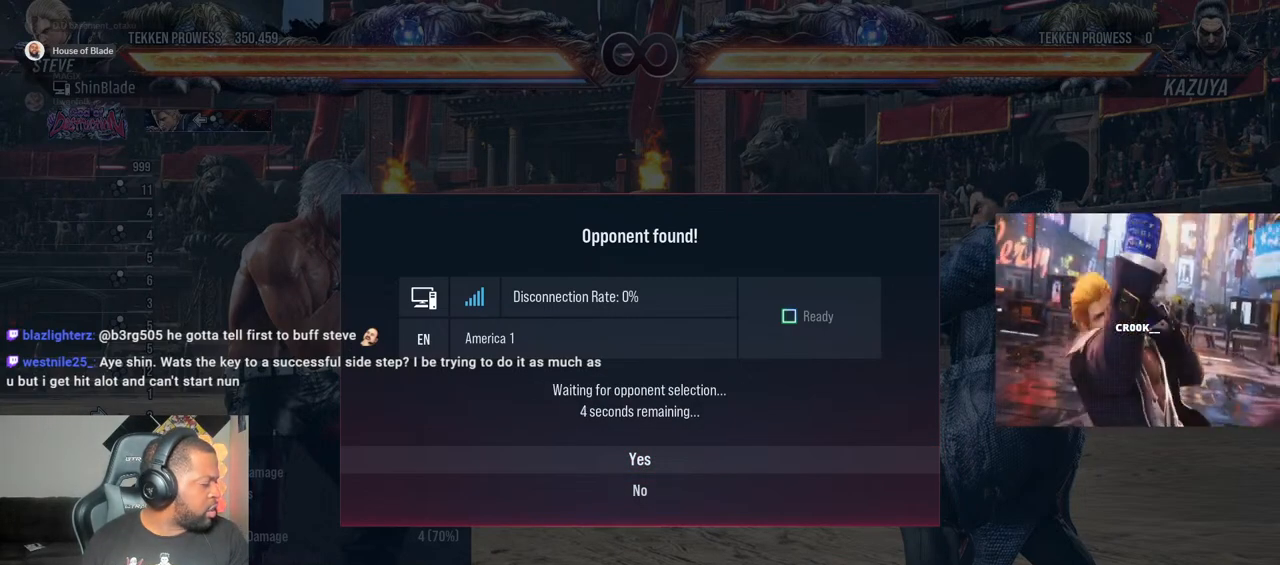
{"buttons": [], "left_stick": "center", "right_stick": "center", "events": []}
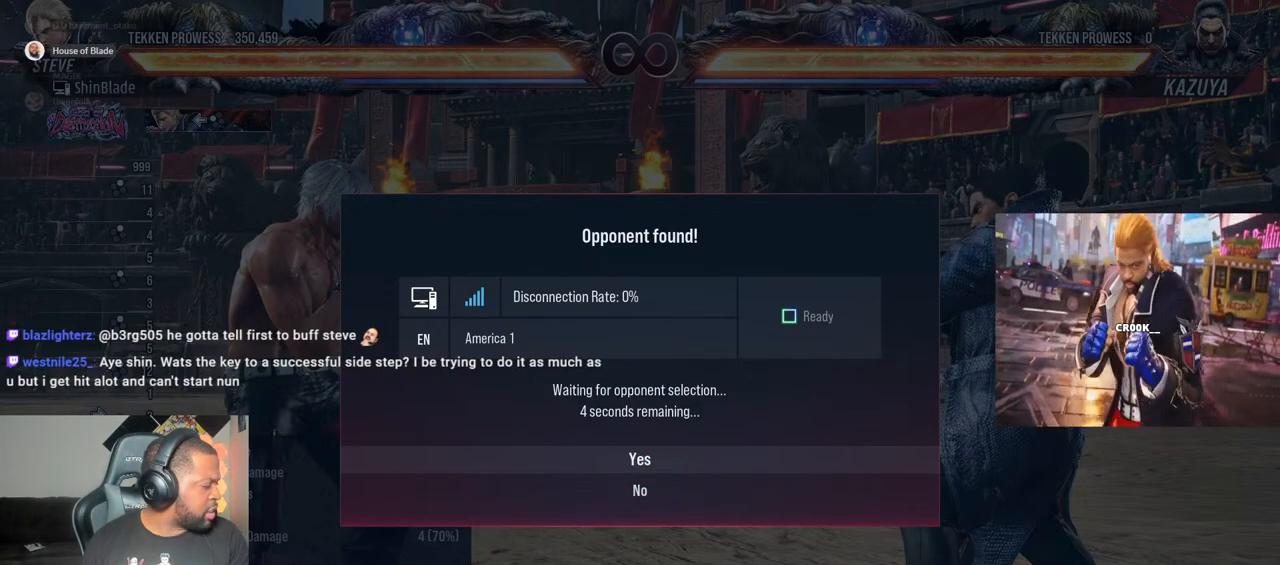
{"buttons": [], "left_stick": "center", "right_stick": "center", "events": [[233, "CROSS", "down"], [383, "CROSS", "up"]]}